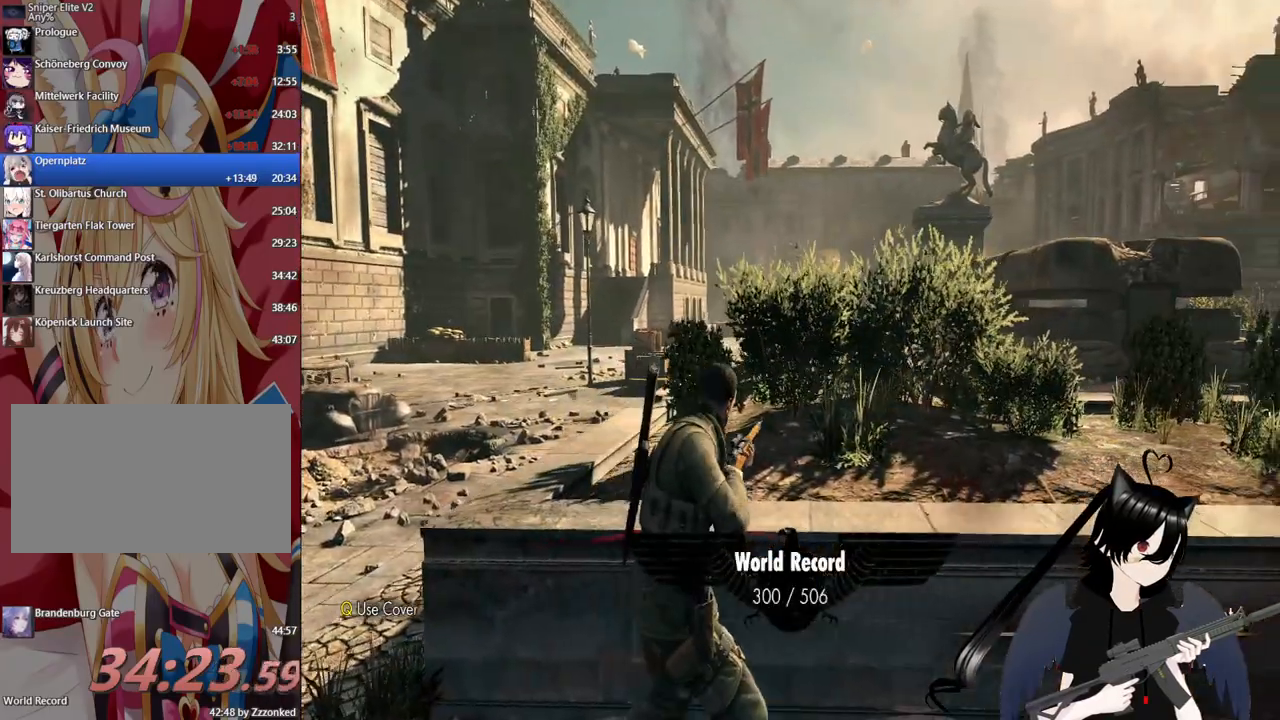
Gameplay with keyboard and mouse; each line is a JSON object with the keys and mouse buttons held at the frame after it. "events" lists presses ("down") and releases ("up") of "1", "2", "3", "4", "5", "a", "alt", "c", "caps_lock", "ctrl", "d", "e", "f", "g", "q", "r", "s", "shift", "space", "t", "tab", "v", "w", "x", "z", "mouse_left", "mouse_wheel" and "mouse_right" between this image and that frame as [ms after this image, input, new state], when the widget could be followed in between. "mouse_left", "mouse_wheel", "mouse_right" = the "left", "wheel", "right" buttons of the "mouse" list. No other keys are recorded. "wheel" means that the mouse wheel is clicked or scrolled. "mouse_move" is the direction in which the mouse moves at that frame (one of eight, or "still"), when it could be read.
{"keys": ["d"], "mouse": [], "mouse_move": "still", "events": []}
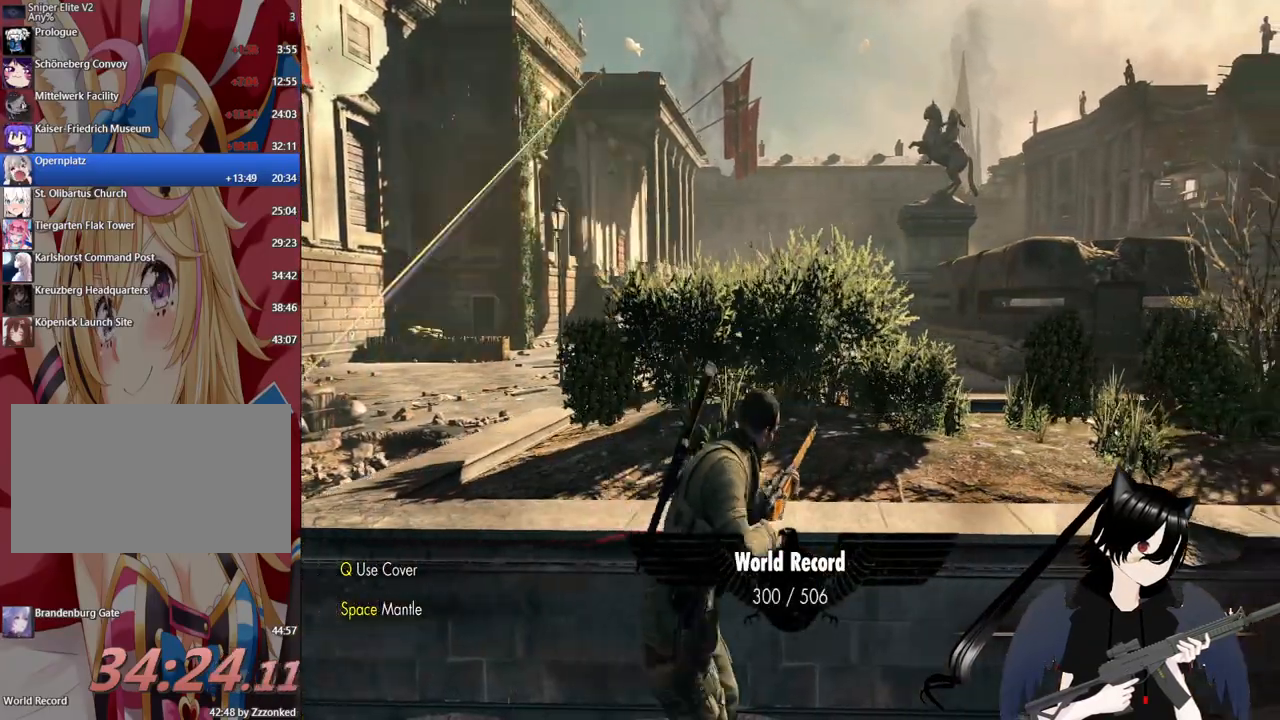
{"keys": ["d"], "mouse": [], "mouse_move": "still", "events": [[200, "r", "down"], [280, "r", "up"]]}
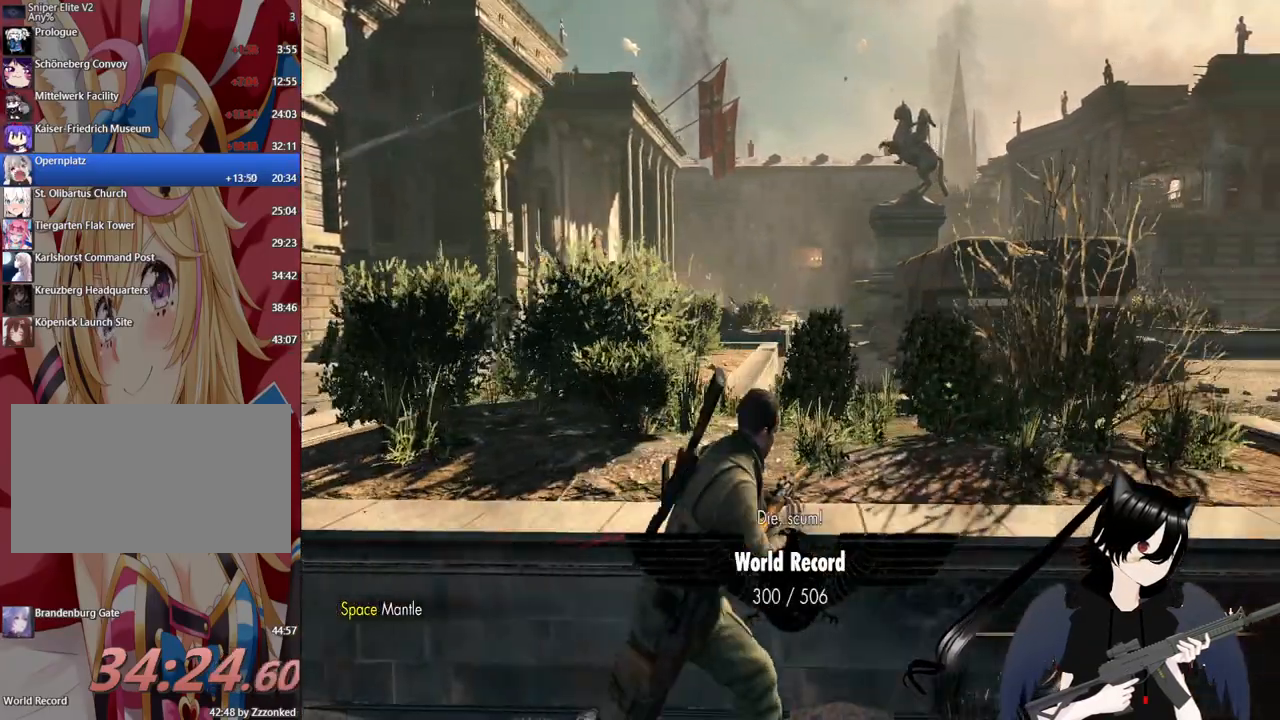
{"keys": ["a", "c"], "mouse": [], "mouse_move": "up", "events": [[120, "d", "up"], [160, "a", "down"], [480, "c", "down"]]}
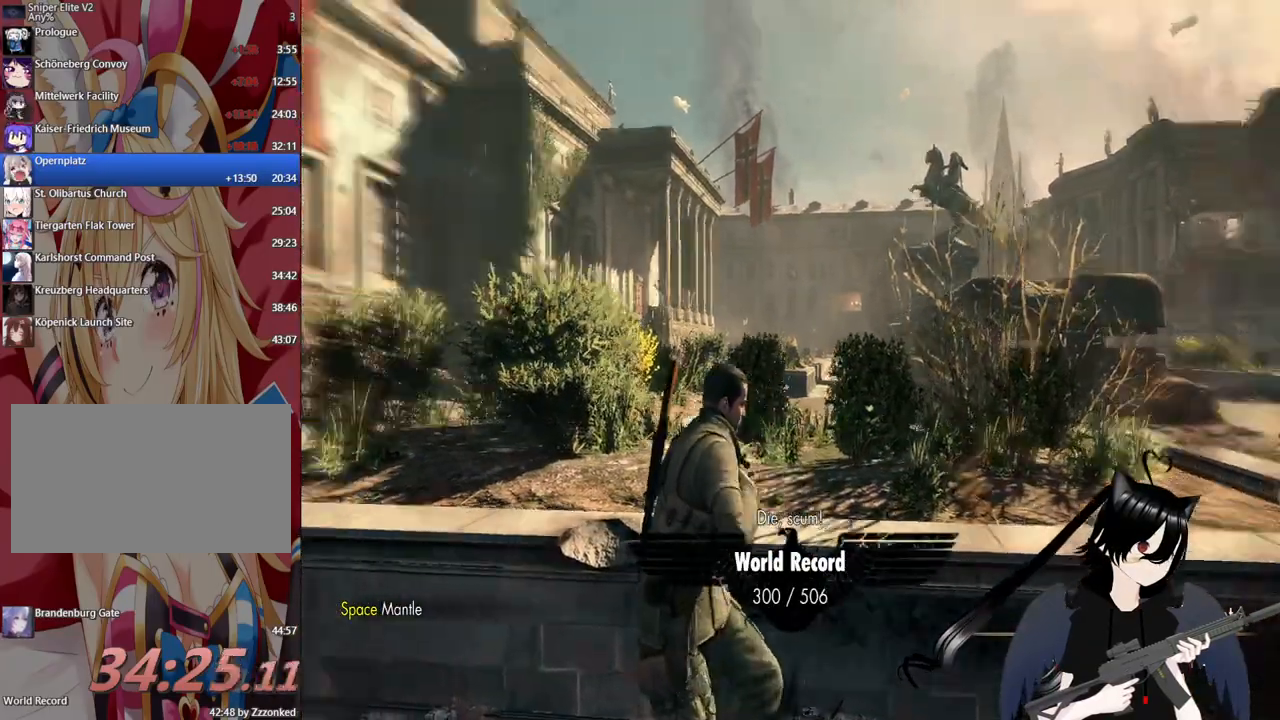
{"keys": ["d"], "mouse": [], "mouse_move": "still", "events": [[120, "c", "up"], [220, "c", "down"], [360, "c", "up"], [460, "a", "up"], [460, "d", "down"]]}
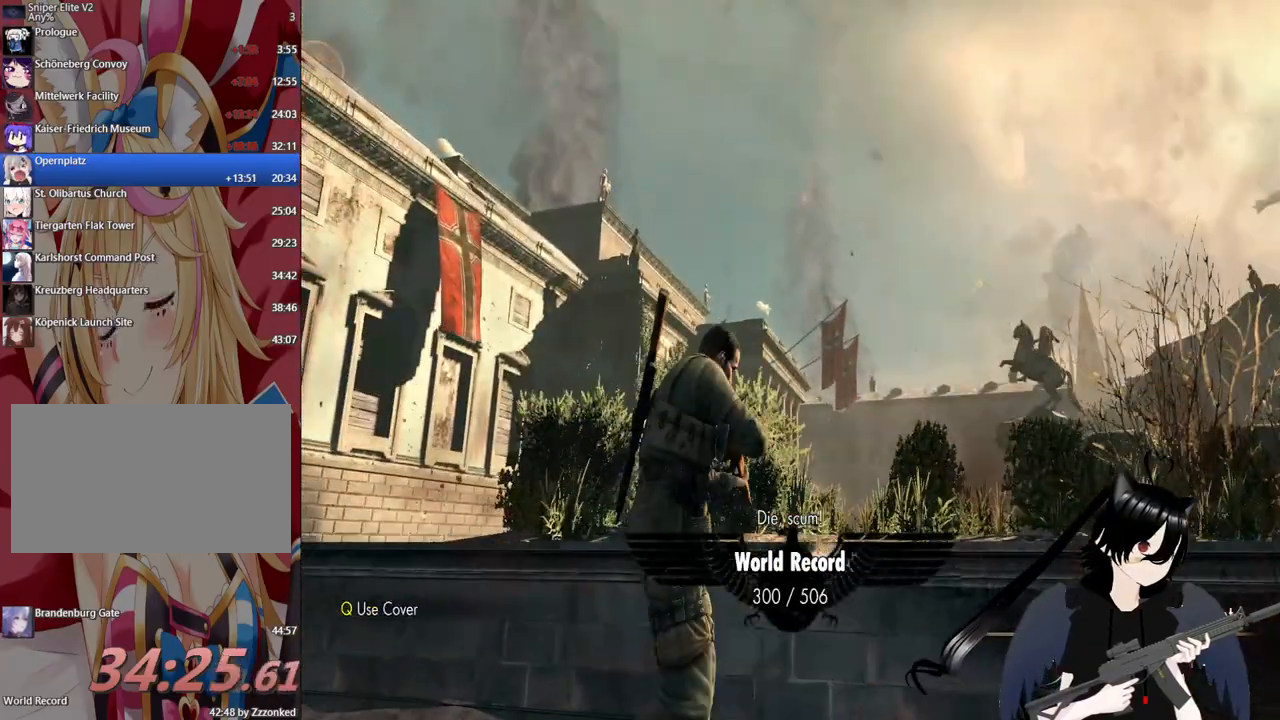
{"keys": ["c", "d"], "mouse": [], "mouse_move": "still", "events": [[180, "c", "down"], [320, "c", "up"], [460, "c", "down"]]}
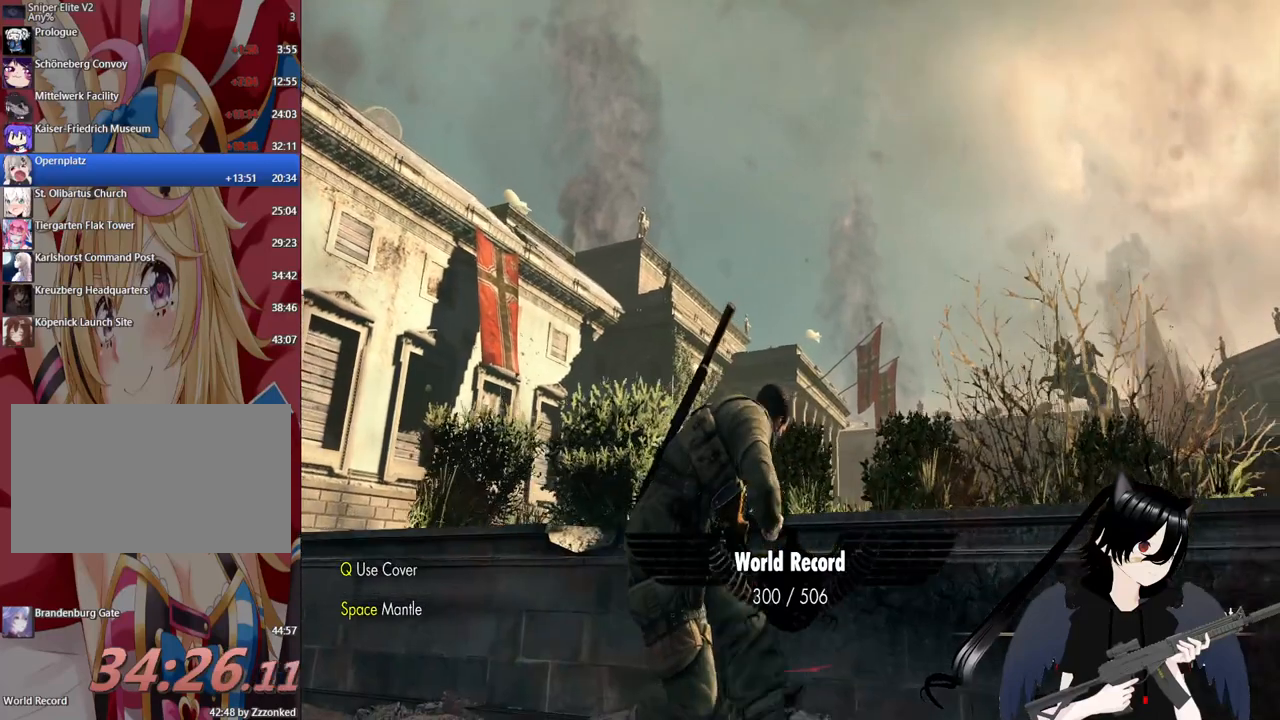
{"keys": ["a"], "mouse": ["right"], "mouse_move": "still", "events": [[60, "a", "down"], [60, "c", "up"], [120, "d", "up"], [120, "mouse_right", "down"], [300, "c", "down"], [400, "c", "up"]]}
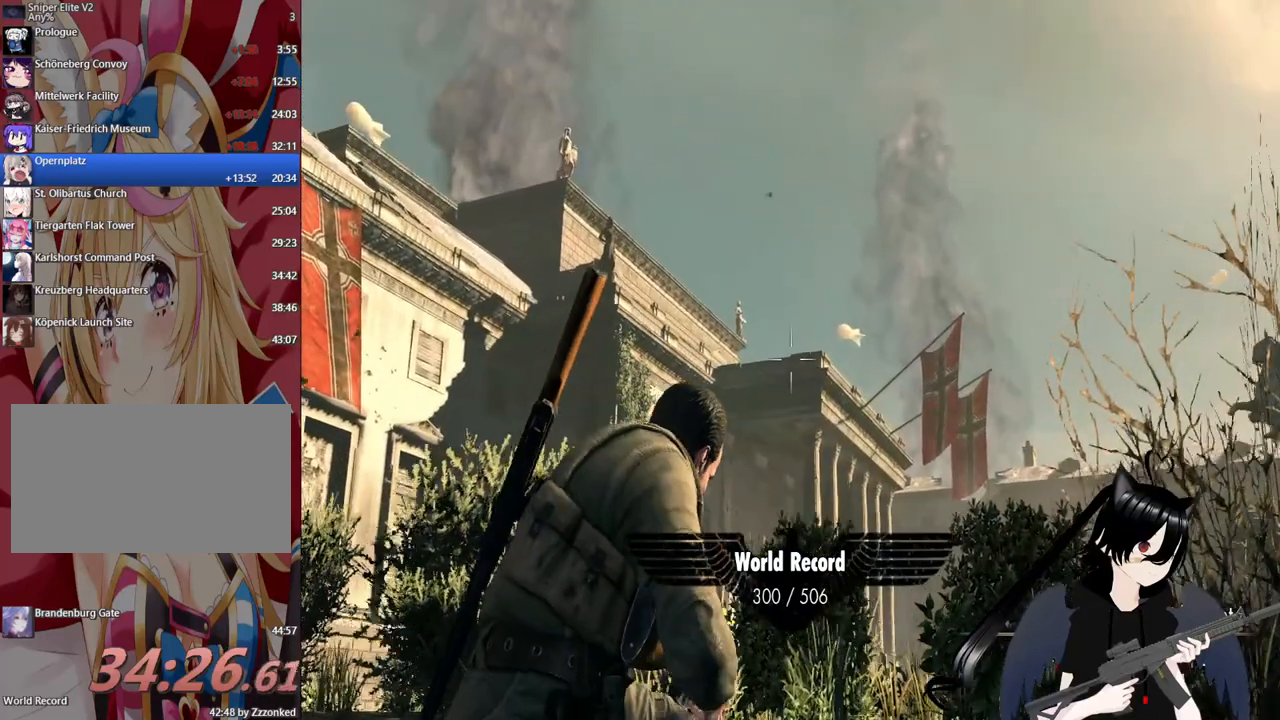
{"keys": ["a"], "mouse": ["right"], "mouse_move": "still", "events": [[40, "c", "down"], [180, "c", "up"]]}
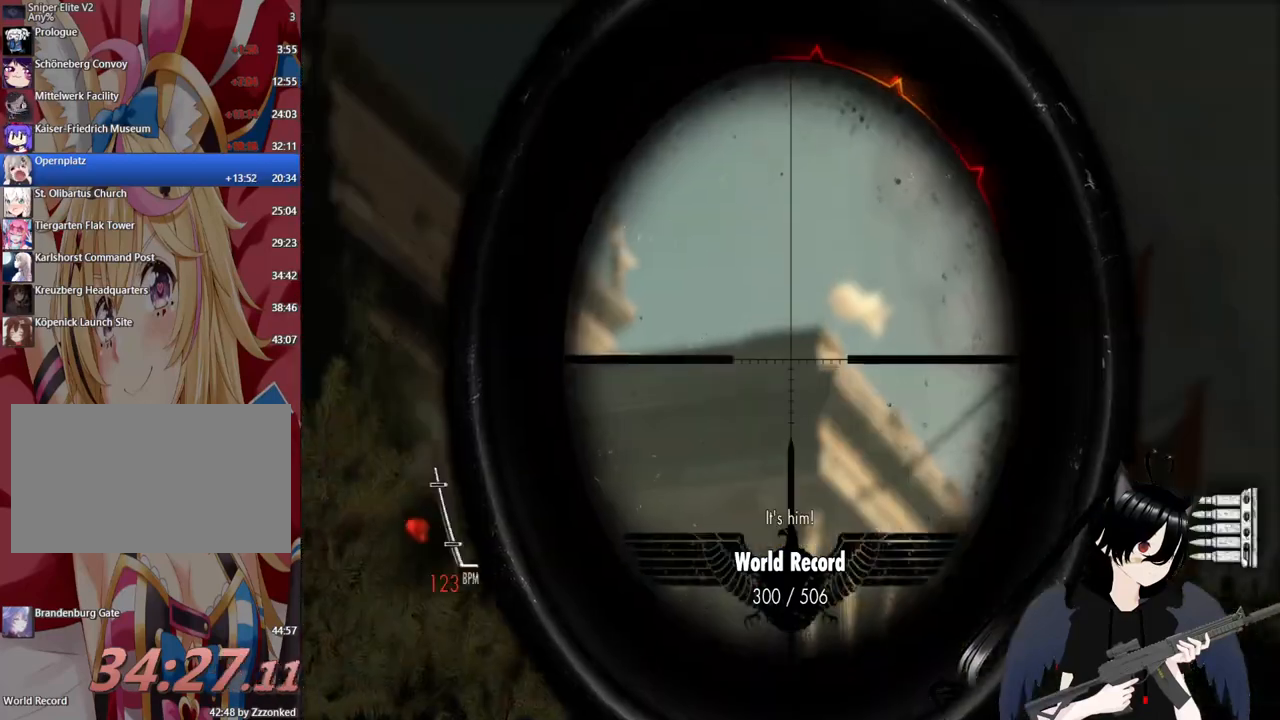
{"keys": [], "mouse": ["right"], "mouse_move": "still", "events": [[180, "a", "up"], [240, "c", "down"], [380, "c", "up"]]}
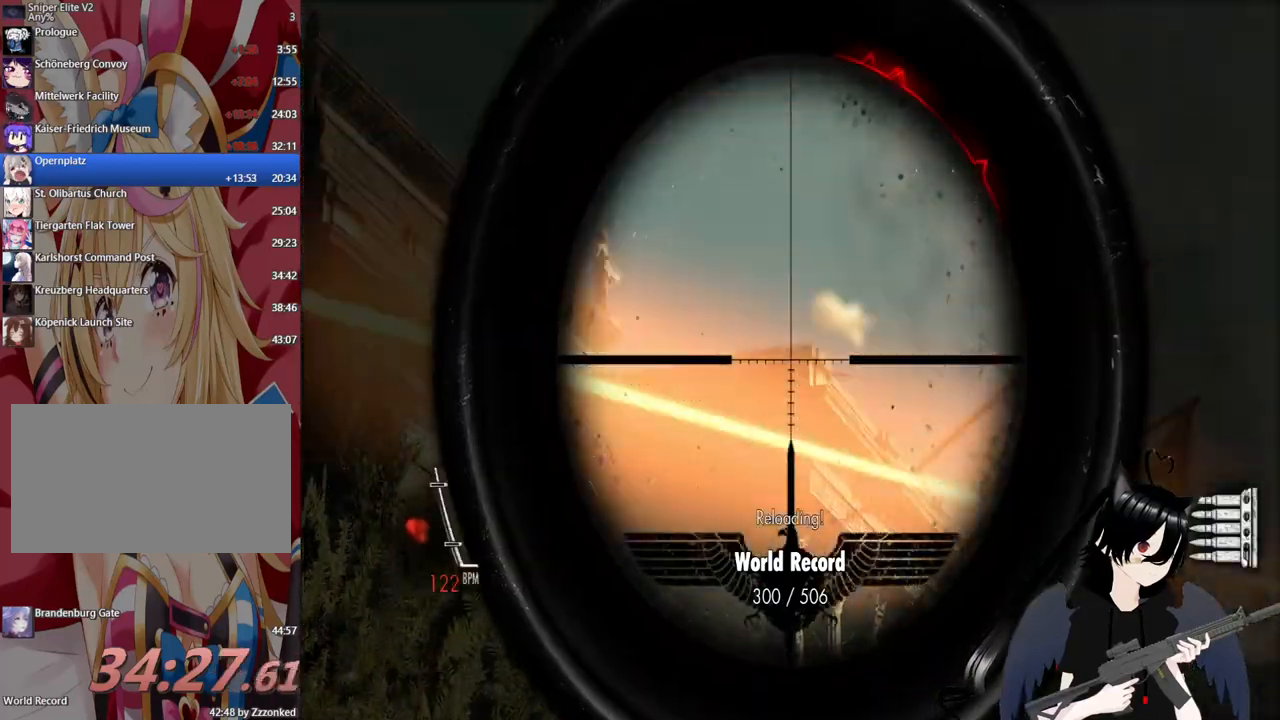
{"keys": [], "mouse": ["right"], "mouse_move": "still", "events": [[20, "d", "down"], [300, "d", "up"]]}
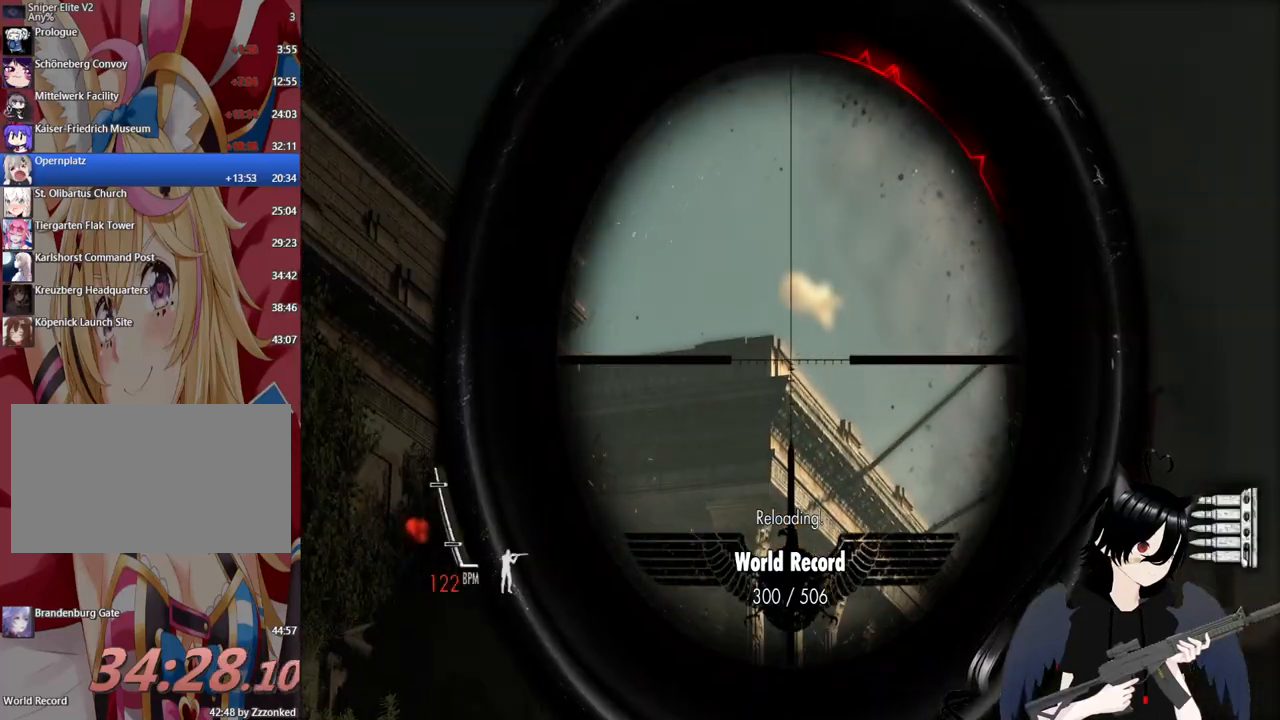
{"keys": ["d"], "mouse": ["right"], "mouse_move": "still", "events": [[120, "d", "down"]]}
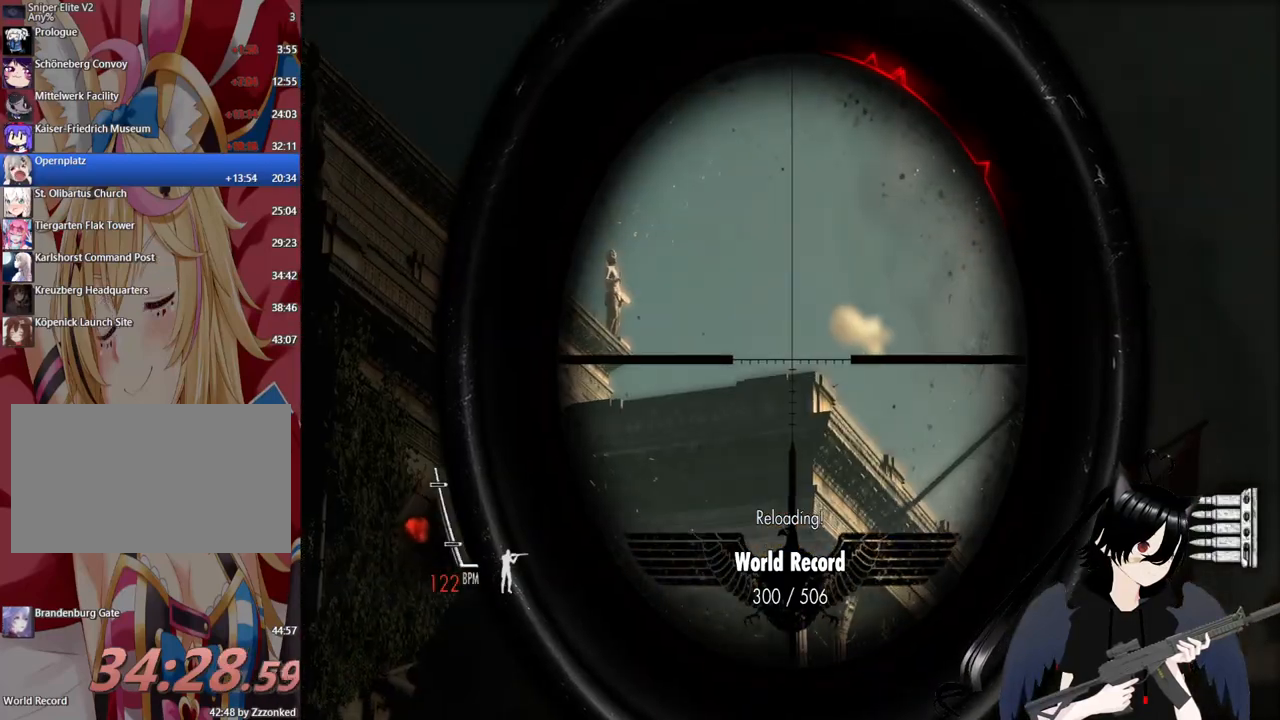
{"keys": ["a", "c"], "mouse": ["right"], "mouse_move": "still", "events": [[140, "d", "up"], [180, "a", "down"], [380, "c", "down"]]}
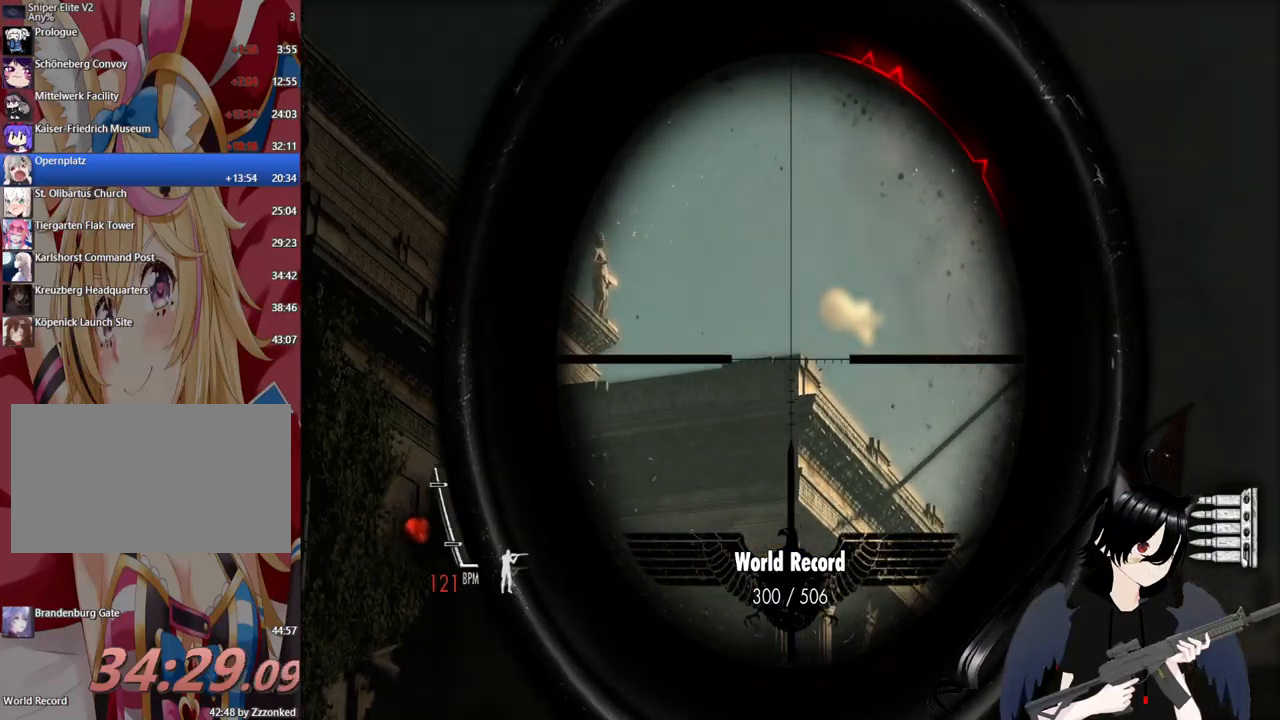
{"keys": ["d"], "mouse": ["right"], "mouse_move": "still", "events": [[20, "c", "up"], [120, "c", "down"], [260, "c", "up"], [400, "a", "up"], [400, "d", "down"]]}
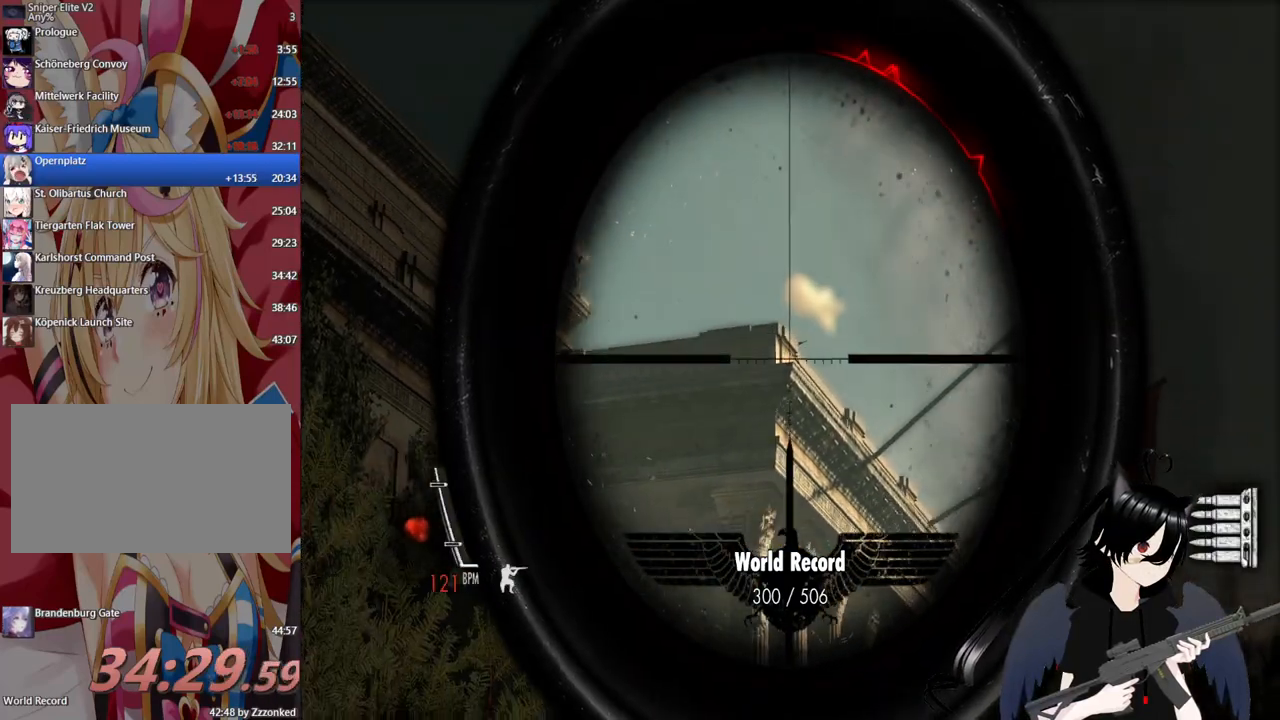
{"keys": ["d", "w"], "mouse": [], "mouse_move": "still", "events": [[140, "mouse_right", "up"], [420, "w", "down"]]}
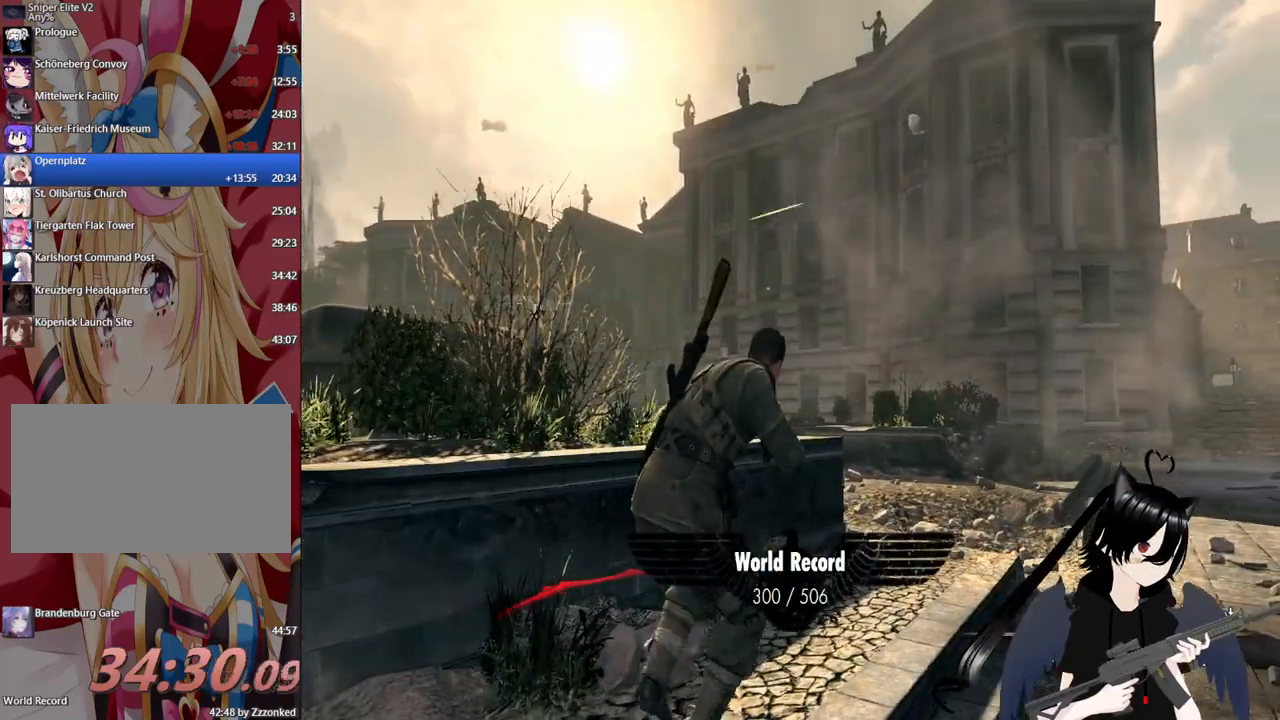
{"keys": ["d", "w"], "mouse": [], "mouse_move": "left", "events": [[140, "c", "down"], [300, "c", "up"]]}
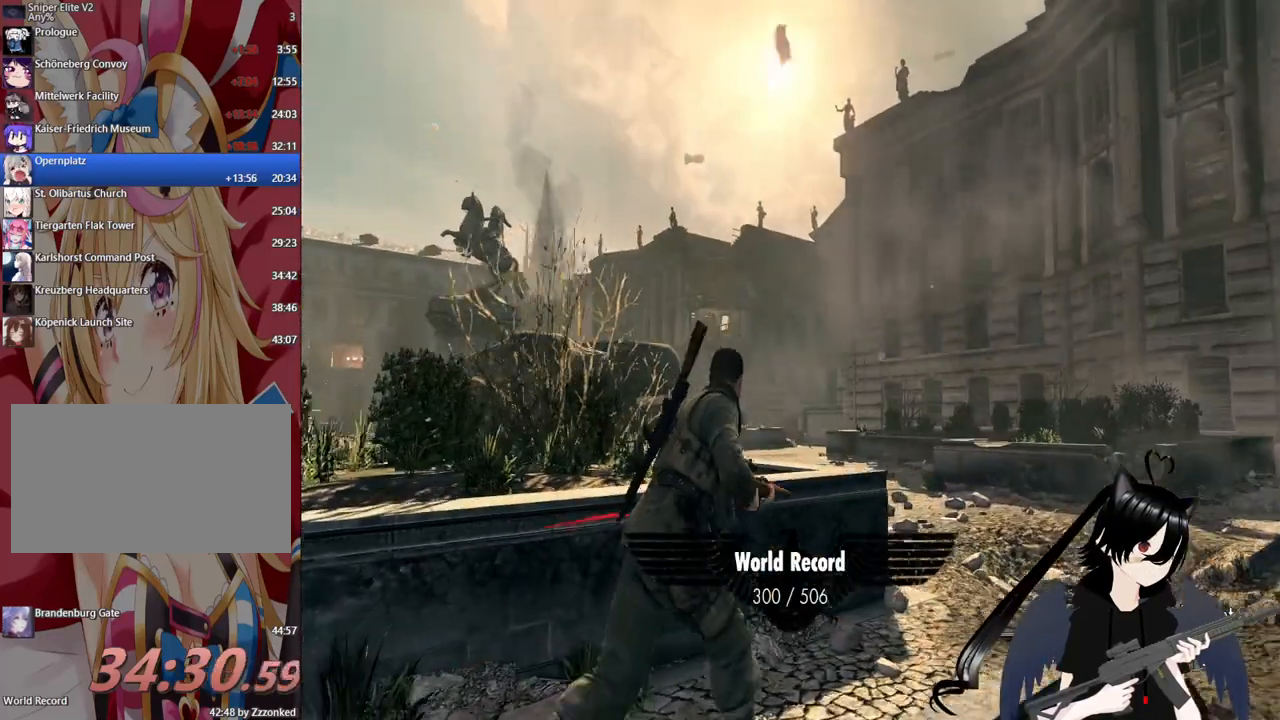
{"keys": ["d", "w"], "mouse": [], "mouse_move": "still", "events": []}
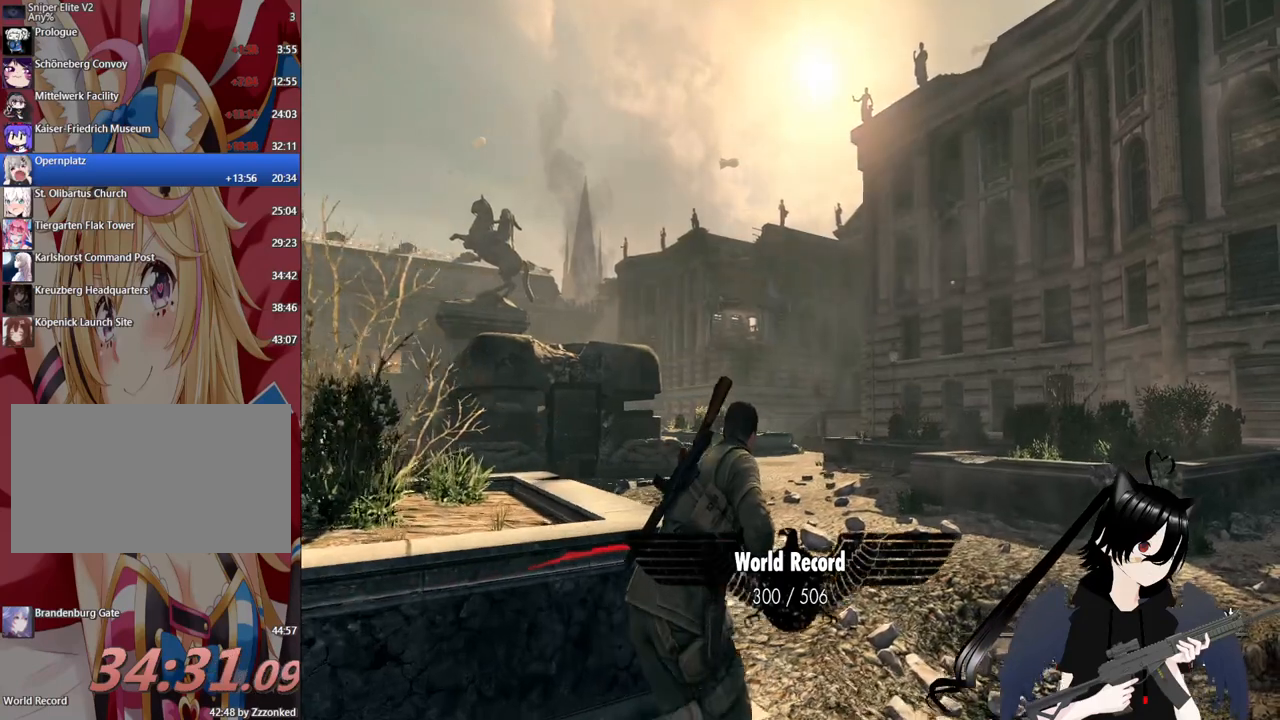
{"keys": ["w"], "mouse": ["right"], "mouse_move": "up-left", "events": [[460, "mouse_right", "down"], [500, "d", "up"]]}
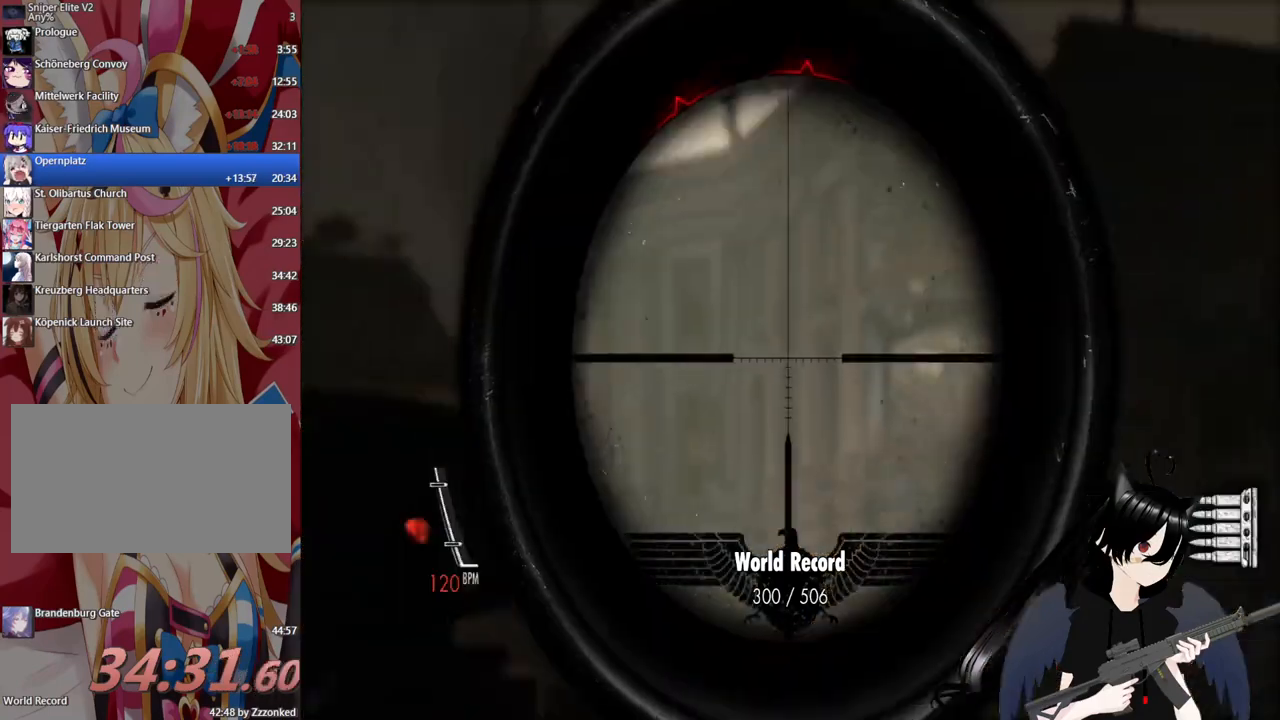
{"keys": ["a"], "mouse": ["right"], "mouse_move": "still", "events": [[60, "a", "down"], [240, "w", "up"]]}
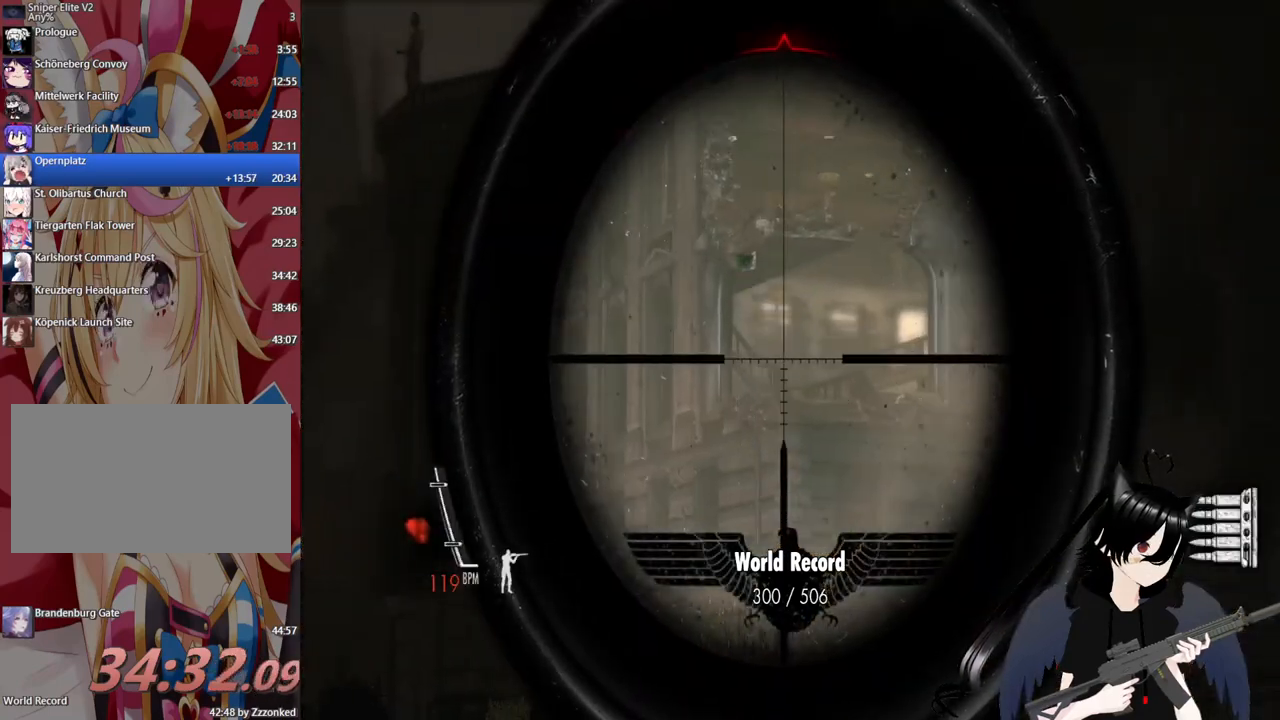
{"keys": ["a", "s"], "mouse": ["right"], "mouse_move": "still", "events": [[20, "s", "down"]]}
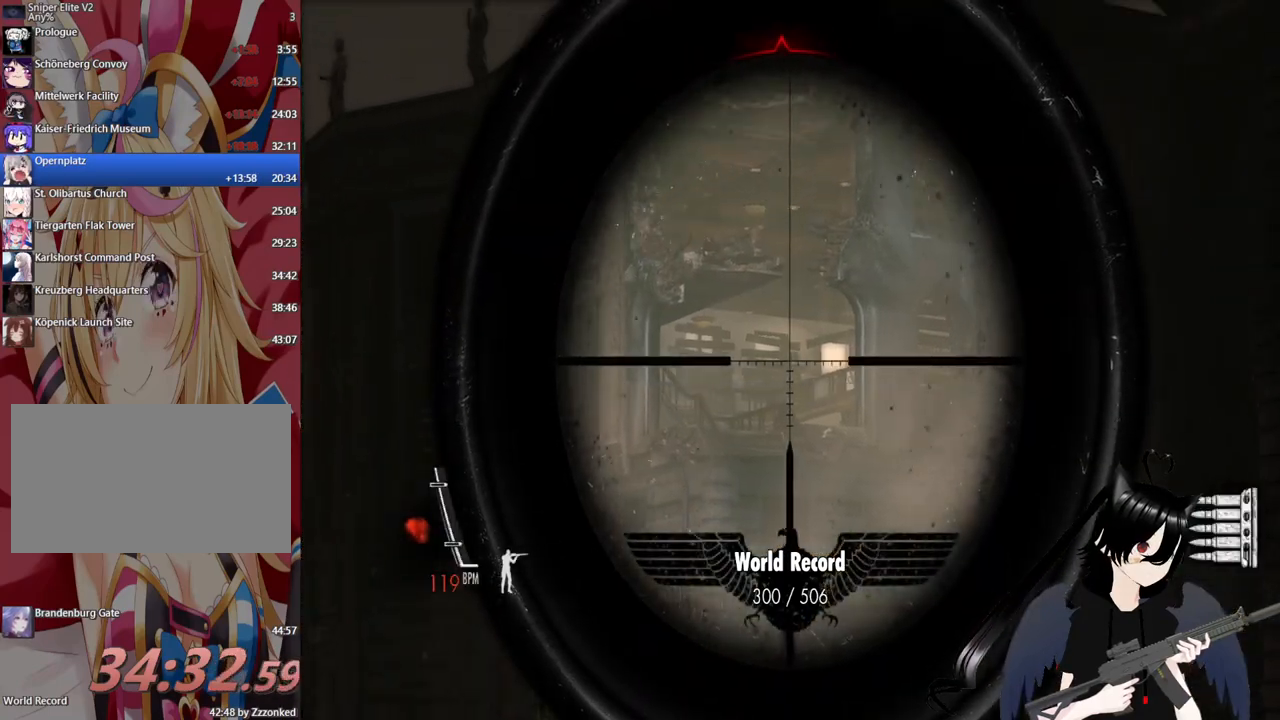
{"keys": ["a", "s"], "mouse": ["right"], "mouse_move": "still", "events": []}
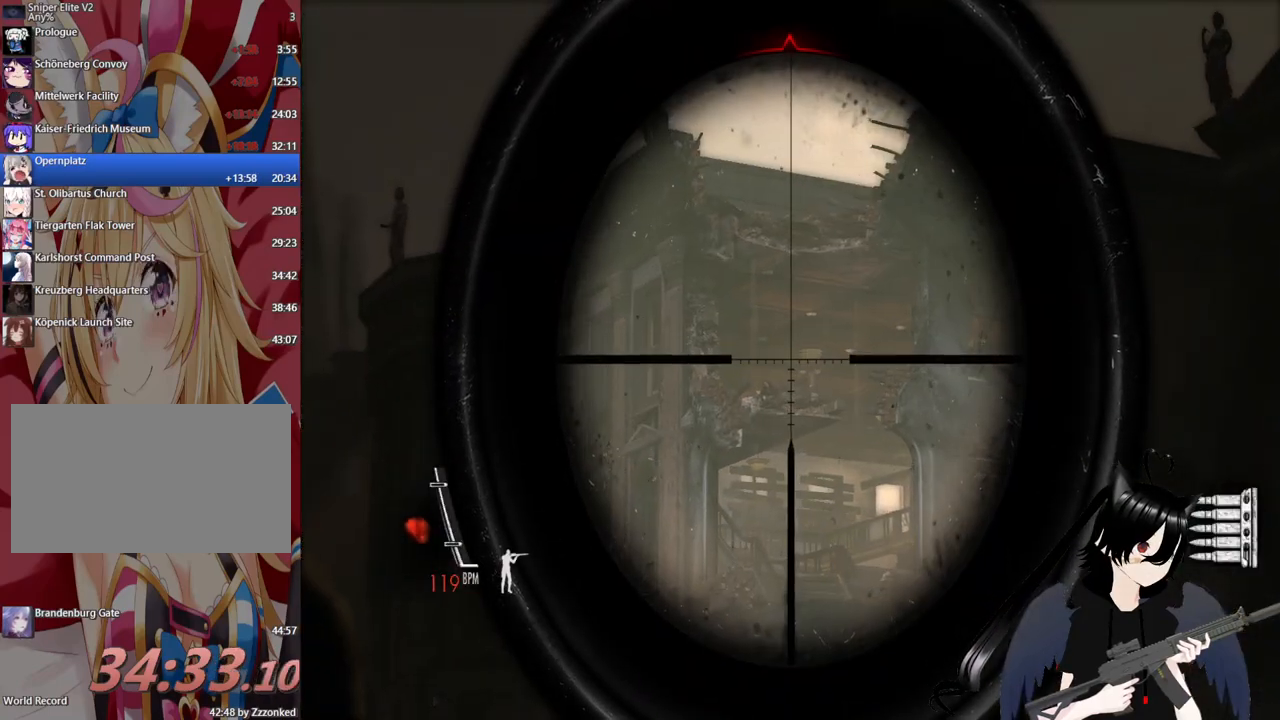
{"keys": ["shift"], "mouse": ["right"], "mouse_move": "still", "events": [[100, "a", "up"], [100, "s", "up"], [240, "shift", "down"]]}
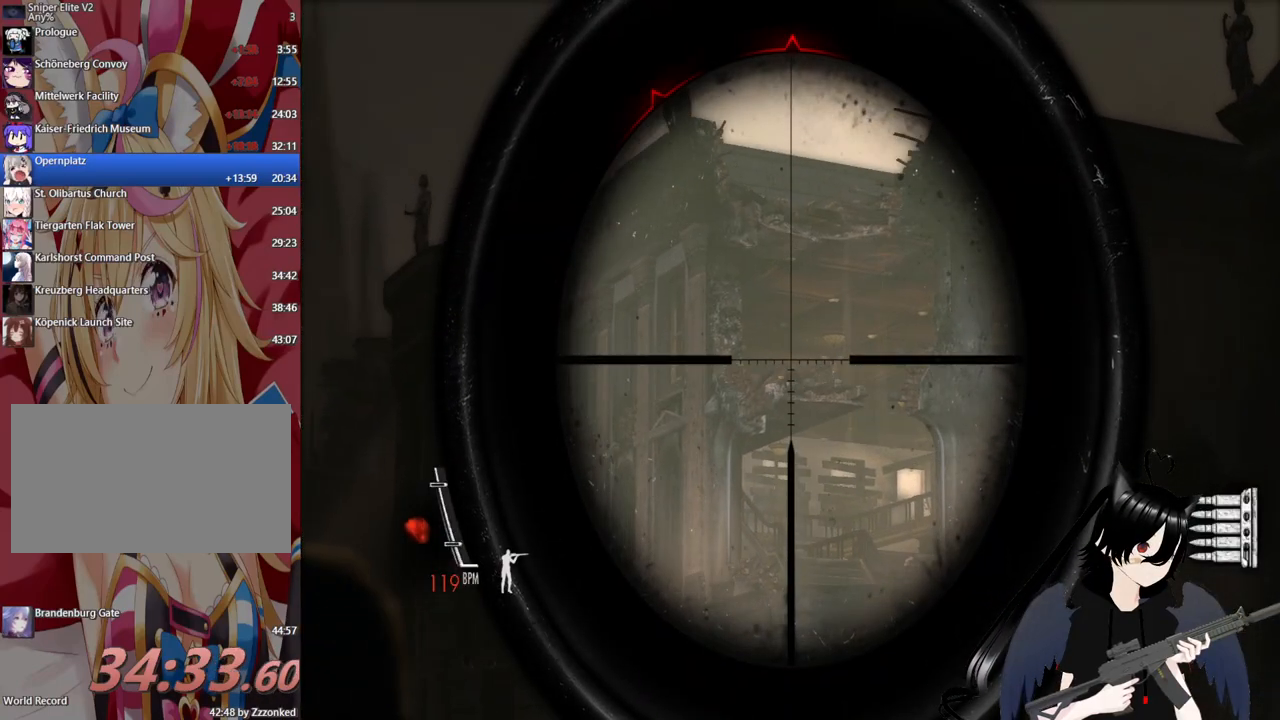
{"keys": ["shift"], "mouse": ["right"], "mouse_move": "still", "events": []}
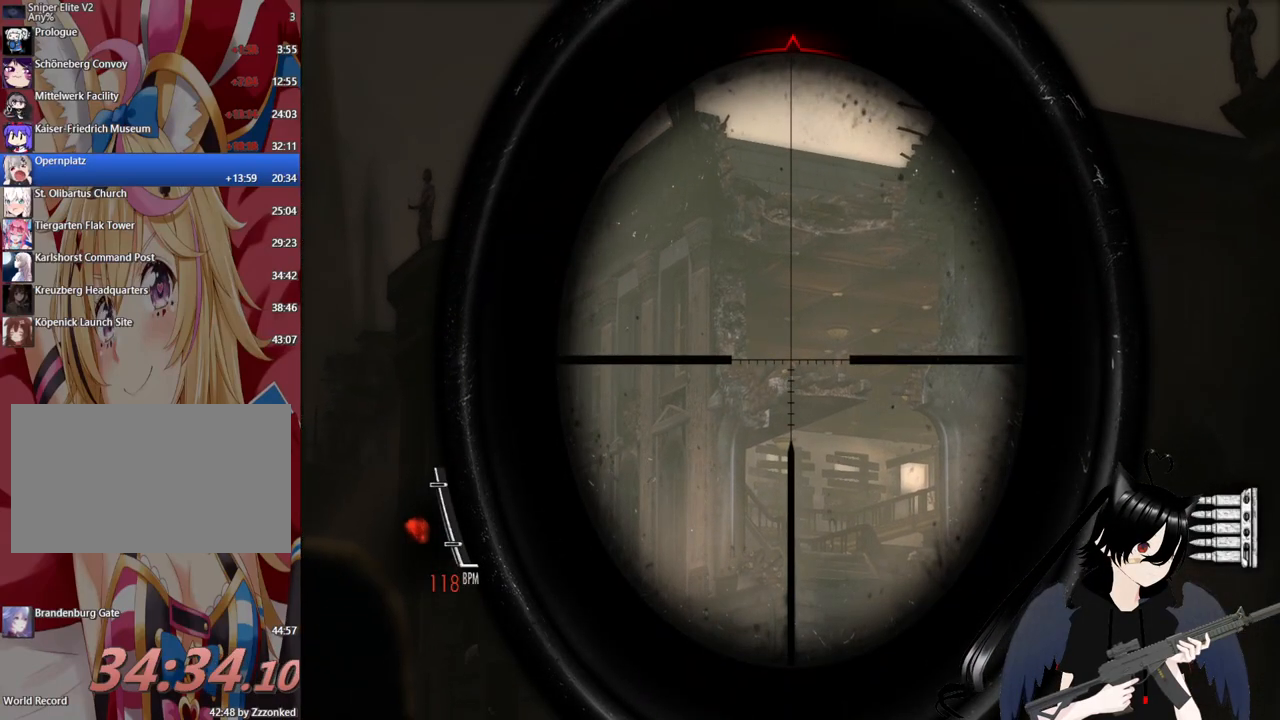
{"keys": ["shift"], "mouse": ["right"], "mouse_move": "still", "events": [[140, "mouse_left", "down"], [320, "mouse_left", "up"]]}
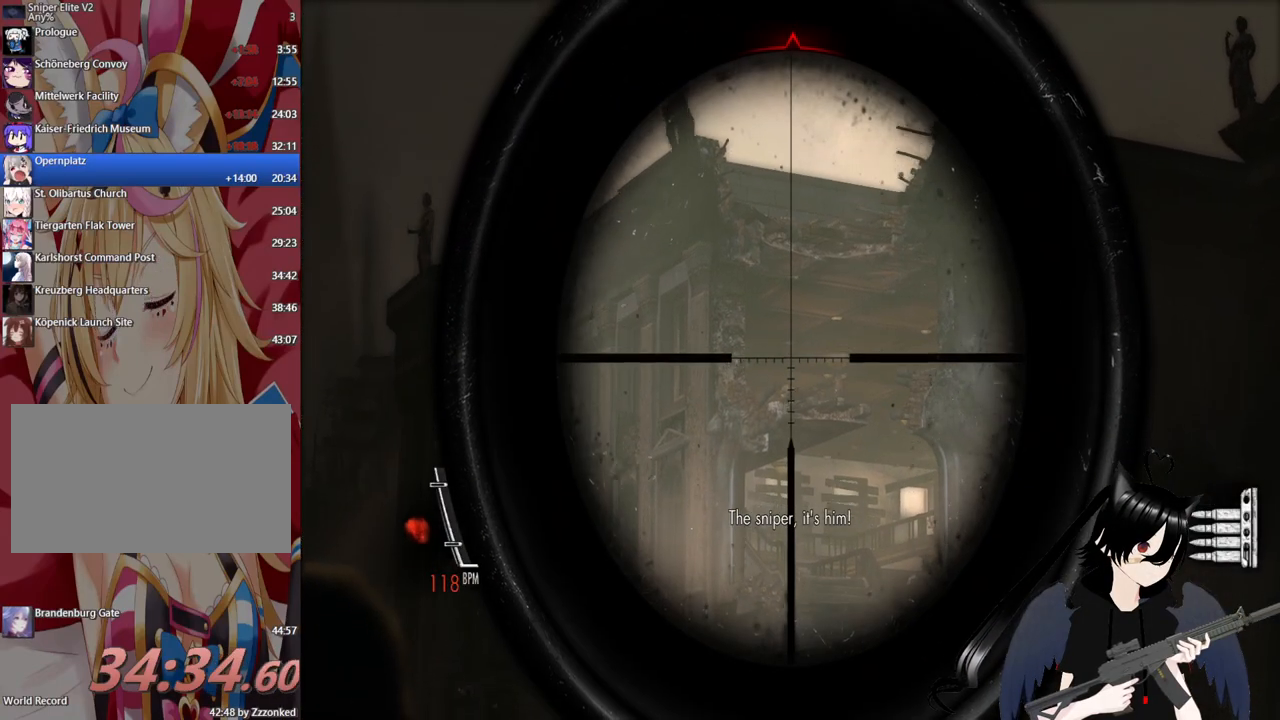
{"keys": ["shift"], "mouse": ["right"], "mouse_move": "still", "events": []}
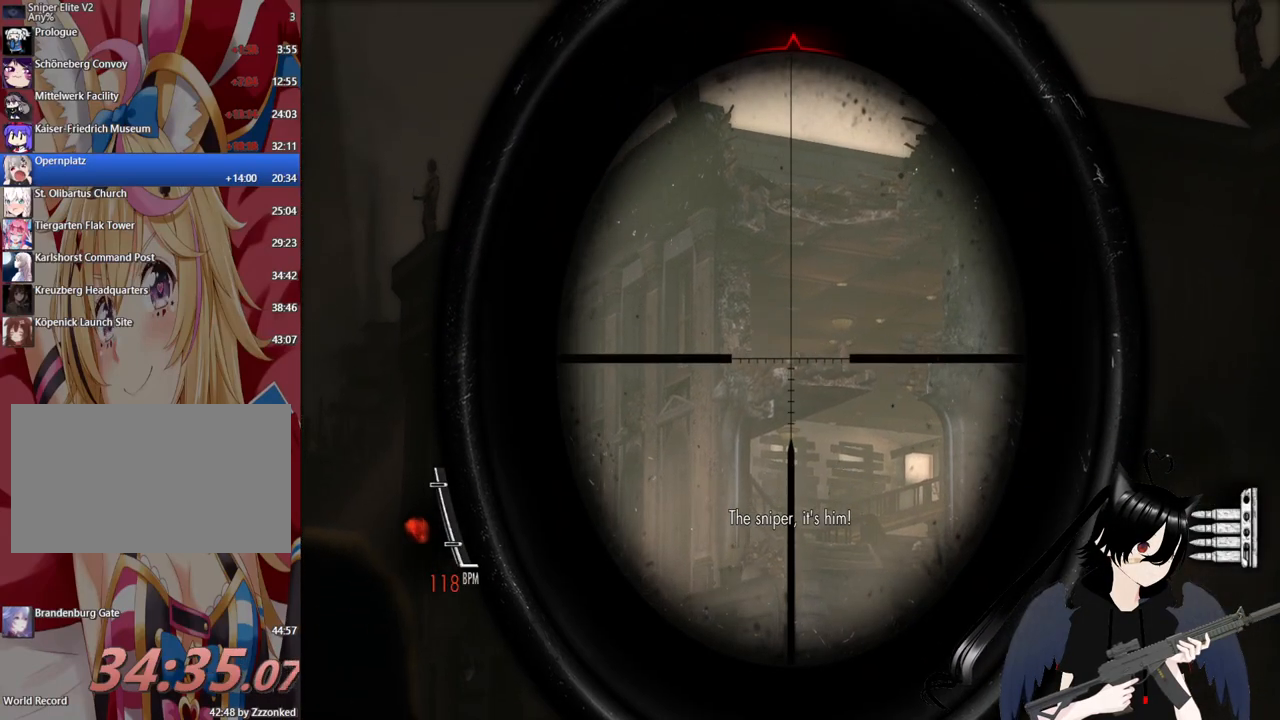
{"keys": ["shift"], "mouse": ["right"], "mouse_move": "still", "events": []}
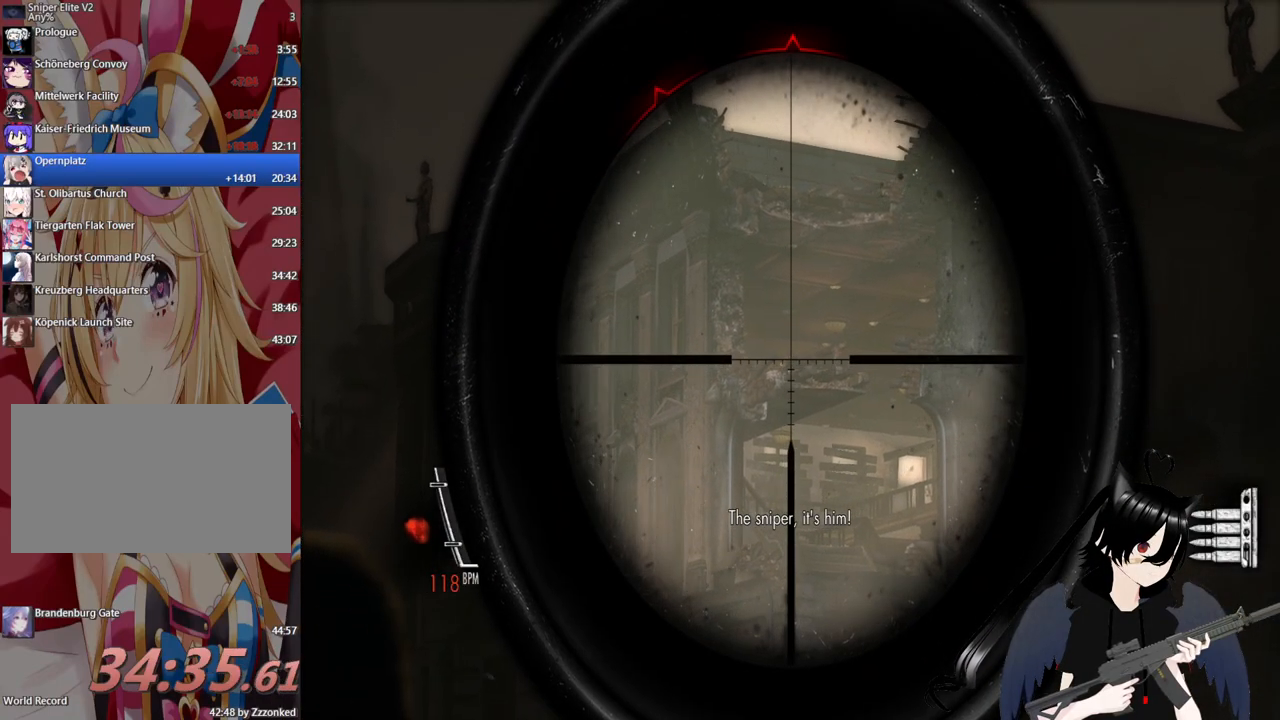
{"keys": [], "mouse": ["right"], "mouse_move": "still", "events": [[120, "mouse_left", "down"], [320, "mouse_left", "up"], [500, "shift", "up"]]}
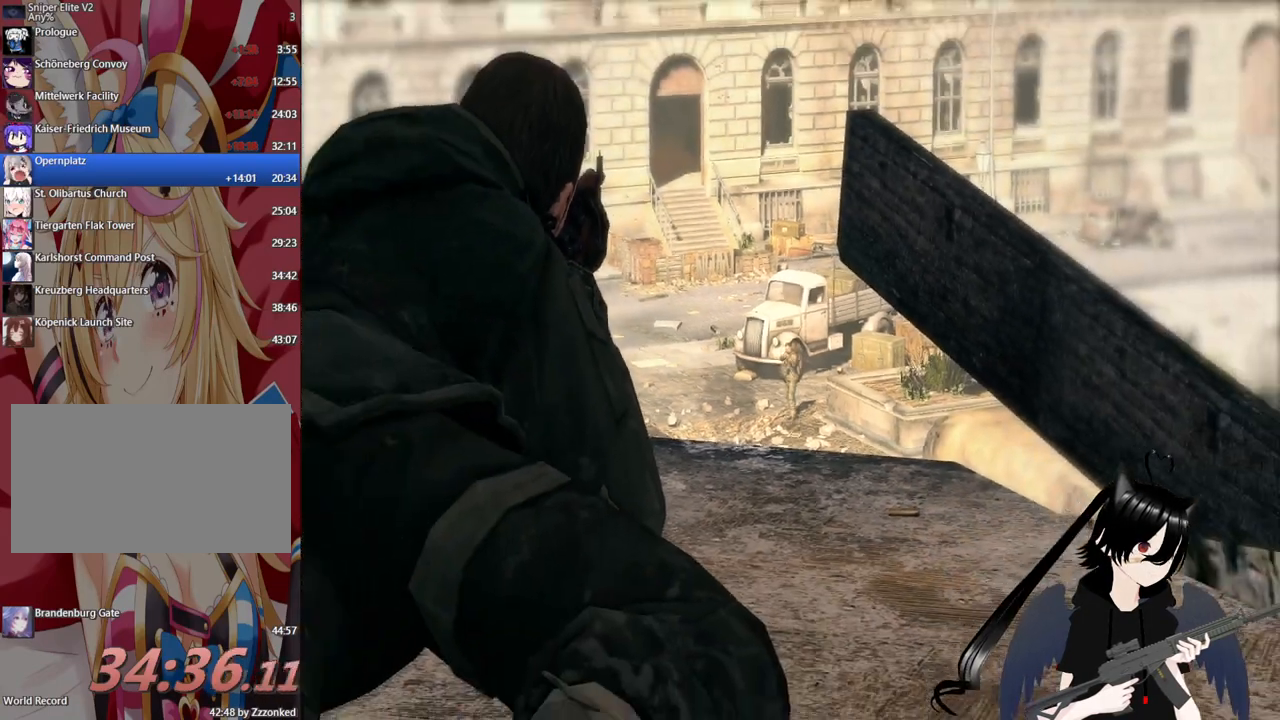
{"keys": [], "mouse": [], "mouse_move": "still", "events": [[40, "mouse_right", "up"]]}
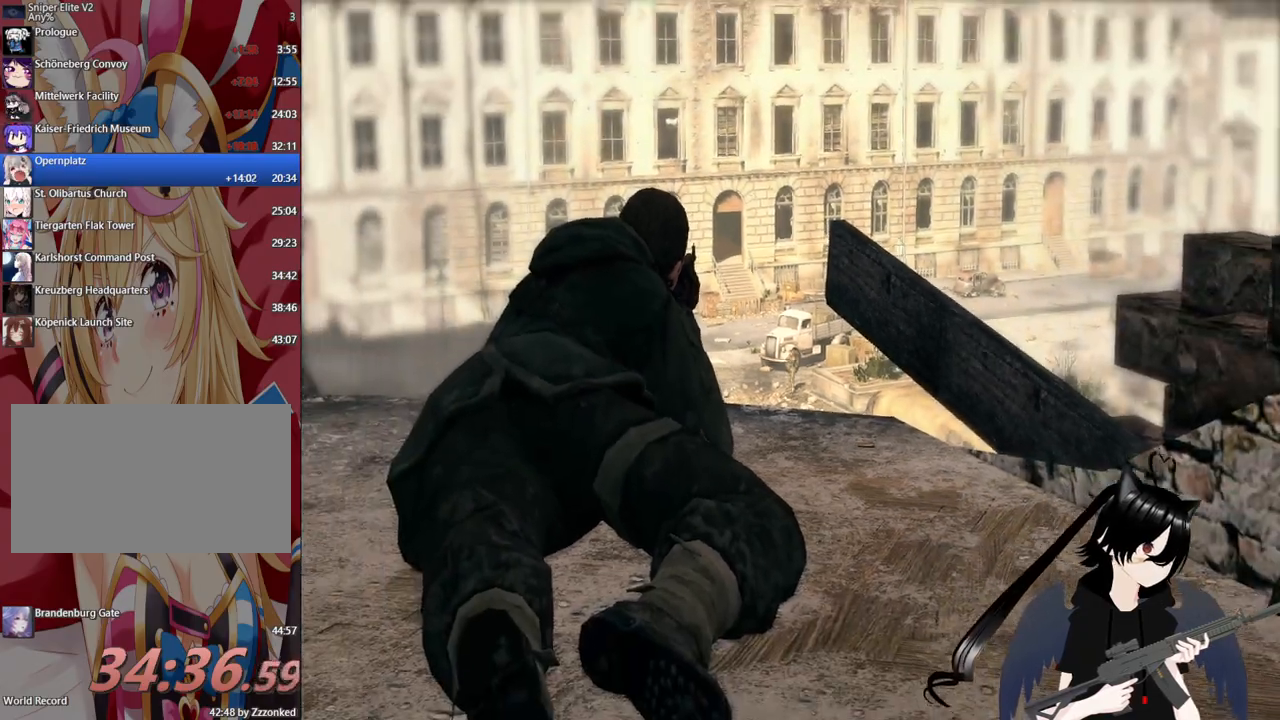
{"keys": [], "mouse": [], "mouse_move": "still", "events": []}
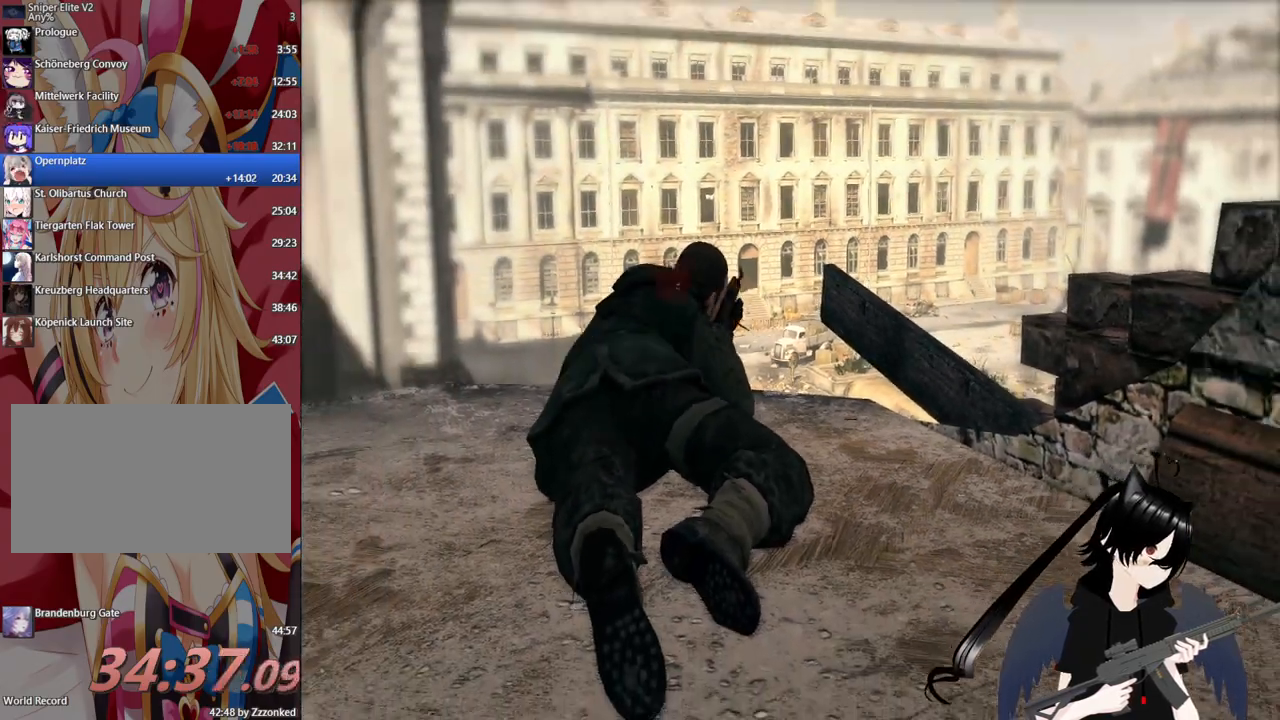
{"keys": [], "mouse": [], "mouse_move": "still", "events": []}
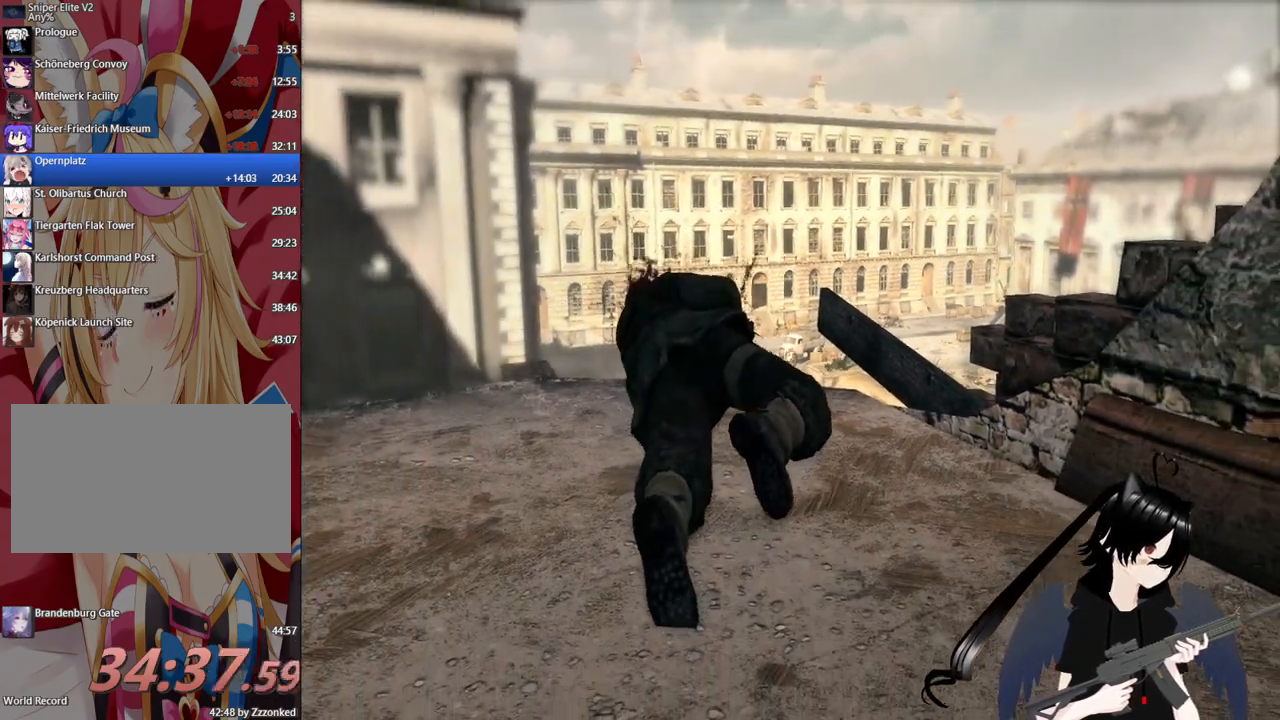
{"keys": [], "mouse": [], "mouse_move": "still", "events": []}
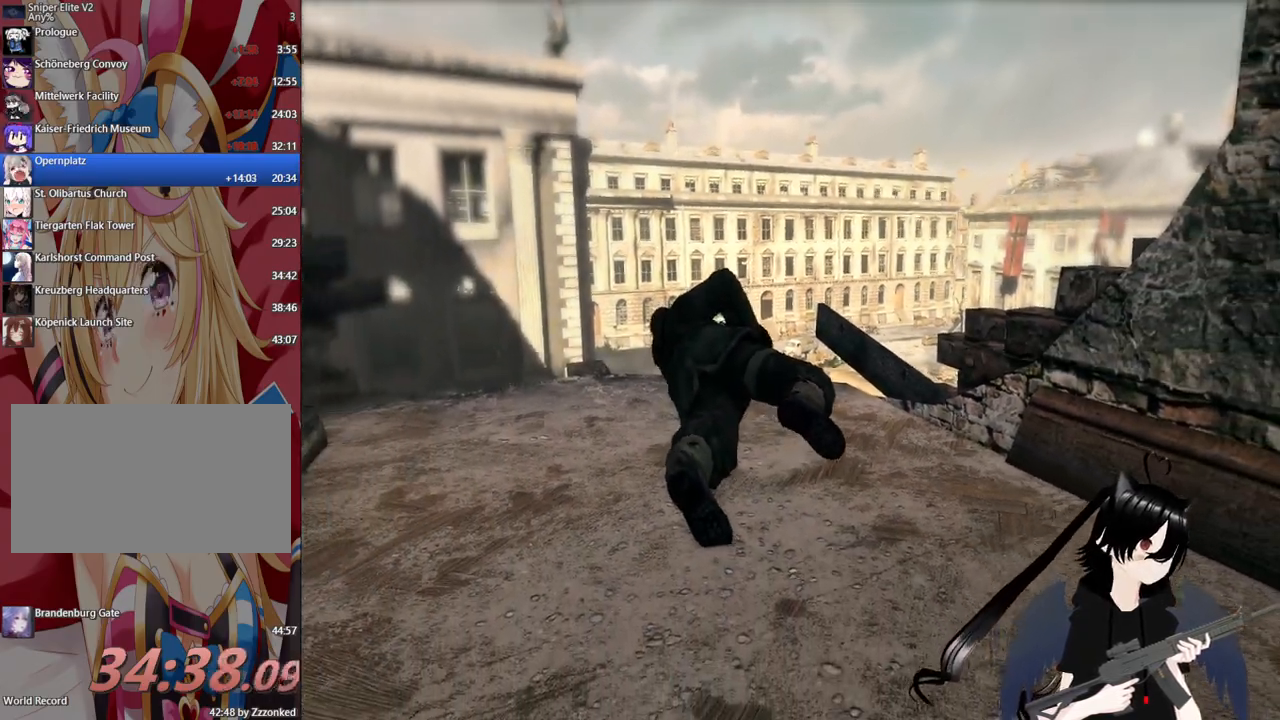
{"keys": ["a", "c"], "mouse": [], "mouse_move": "left", "events": [[20, "a", "down"], [300, "c", "down"], [400, "c", "up"], [500, "c", "down"]]}